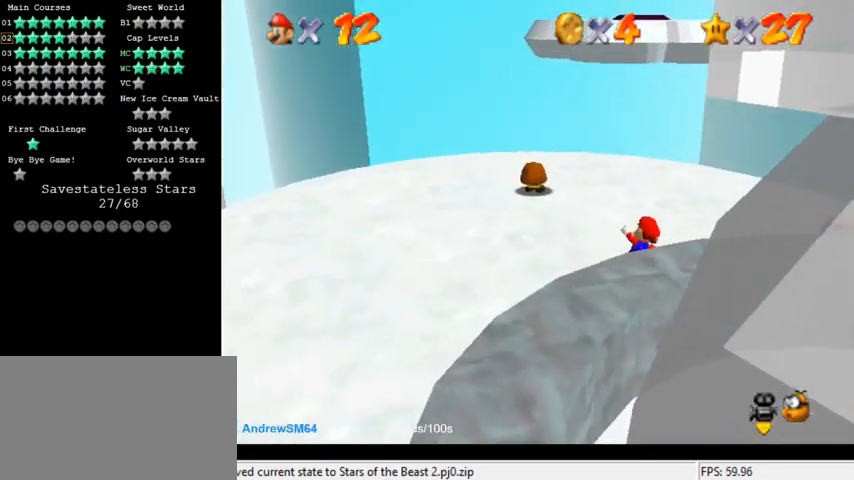
Gameplay with keyboard; each line is a JSON object with the keys held at the frame after it. "events" lists presses ("down") and releases ("up") of "a", "c", "ctrl", "d", "down", "left", "return", "right", "s", "shift", "up", "w", "x" and "y" between this image and that frame as [ms after this image, input, new state], when the widget could be followed in between. No other keys are recorded. Mouse input is not recorded.
{"keys": ["left", "up"], "events": [[100, "shift", "down"], [133, "up", "up"], [167, "shift", "up"], [300, "left", "down"], [333, "up", "down"]]}
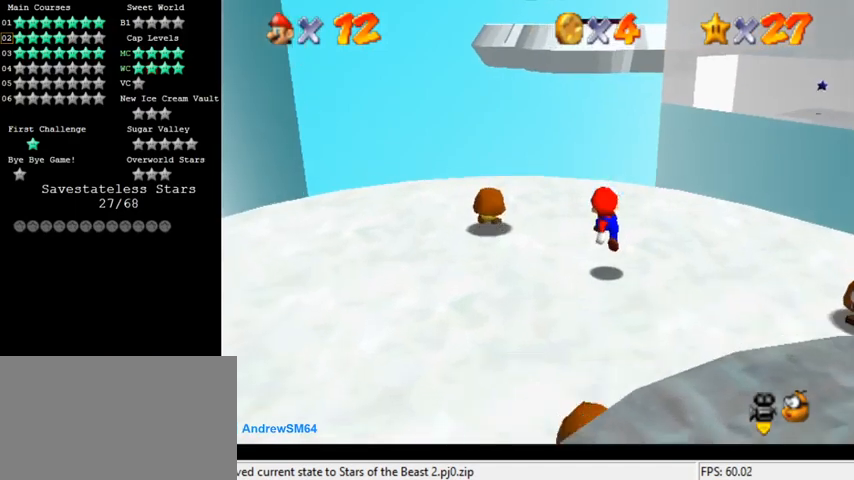
{"keys": ["d", "up"], "events": [[167, "shift", "down"], [267, "shift", "up"], [467, "d", "down"], [500, "left", "up"]]}
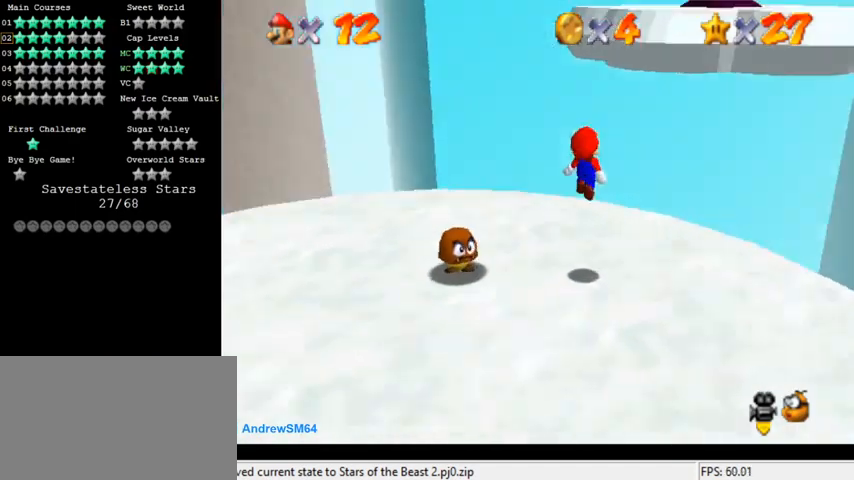
{"keys": ["right", "shift", "up"], "events": [[67, "d", "up"], [167, "right", "down"], [333, "shift", "down"]]}
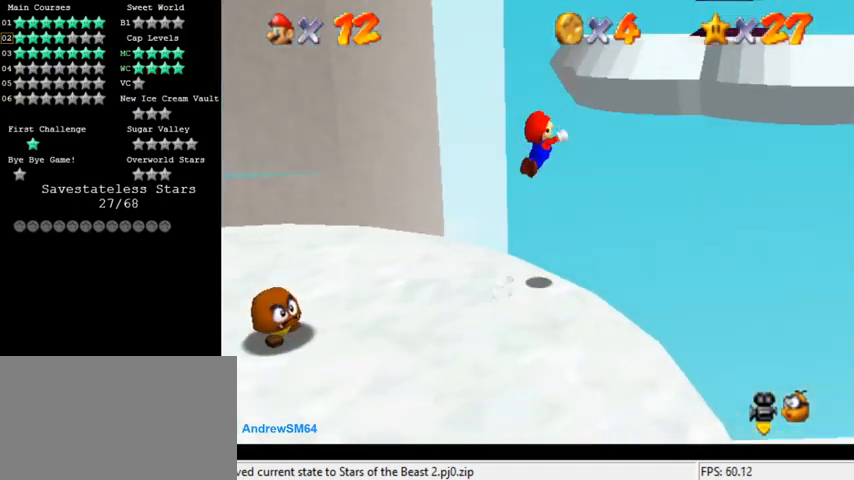
{"keys": ["down"], "events": [[67, "ctrl", "down"], [167, "right", "up"], [233, "ctrl", "up"], [267, "shift", "up"], [267, "up", "up"], [433, "down", "down"]]}
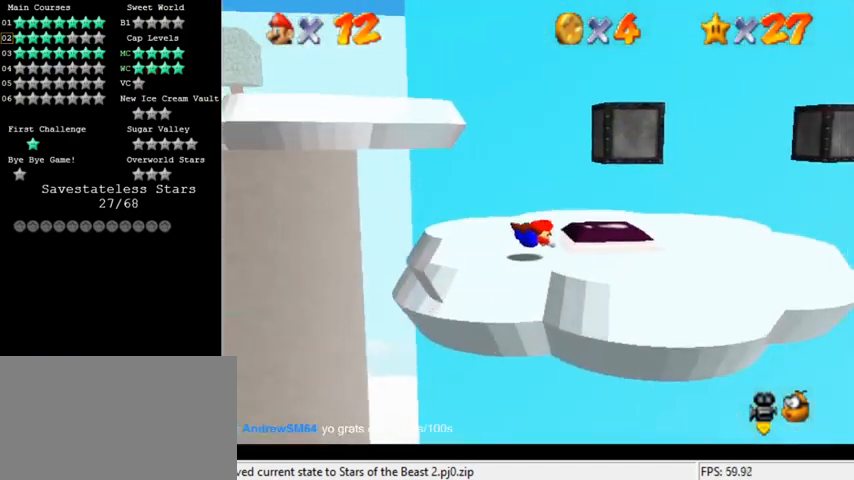
{"keys": ["down", "left"], "events": [[100, "shift", "down"], [200, "shift", "up"], [267, "left", "down"], [267, "shift", "down"], [333, "shift", "up"]]}
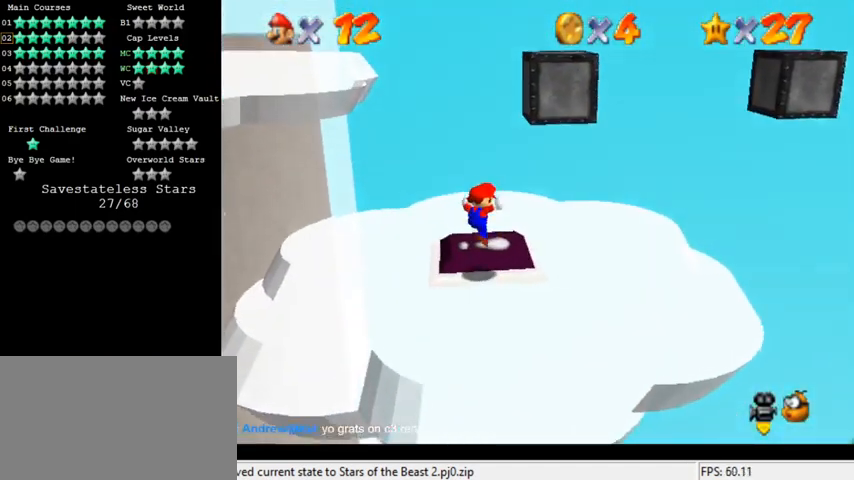
{"keys": ["left"], "events": [[33, "a", "down"], [33, "left", "up"], [67, "down", "up"], [133, "a", "up"], [267, "left", "down"], [267, "up", "down"], [333, "up", "up"]]}
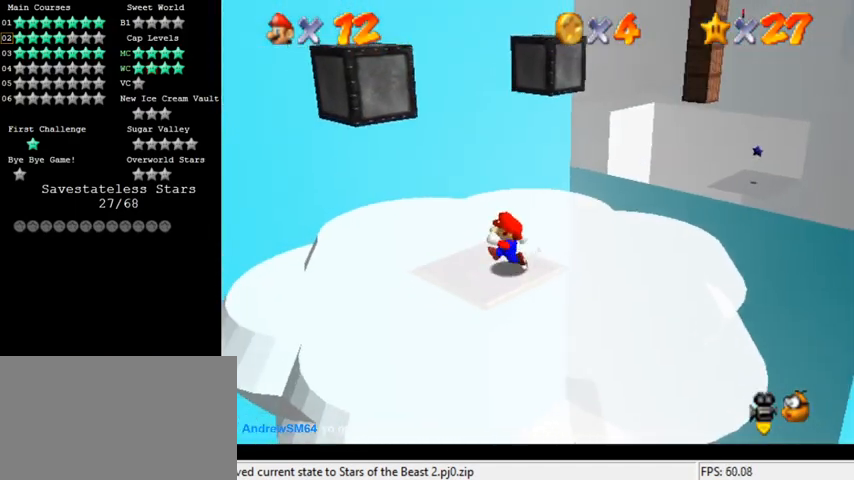
{"keys": ["left"], "events": [[200, "left", "up"], [200, "shift", "down"], [233, "ctrl", "down"], [300, "ctrl", "up"], [300, "shift", "up"], [500, "left", "down"]]}
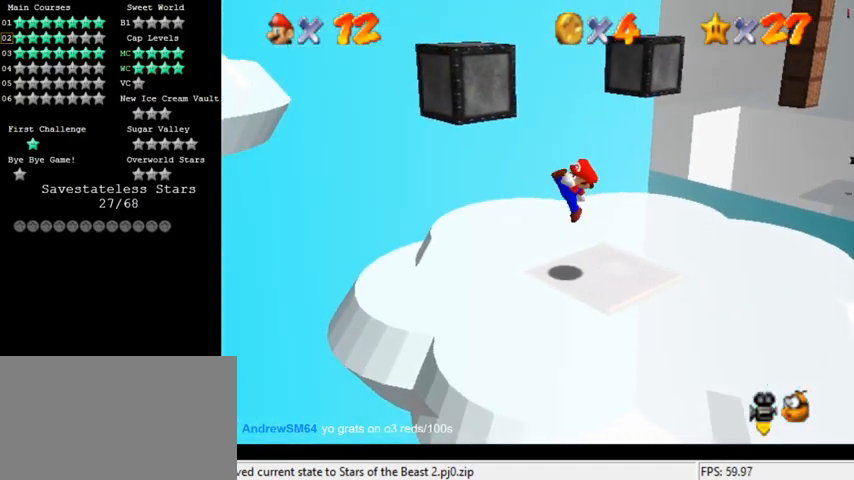
{"keys": ["down", "left"], "events": [[233, "shift", "down"], [300, "shift", "up"], [400, "down", "down"]]}
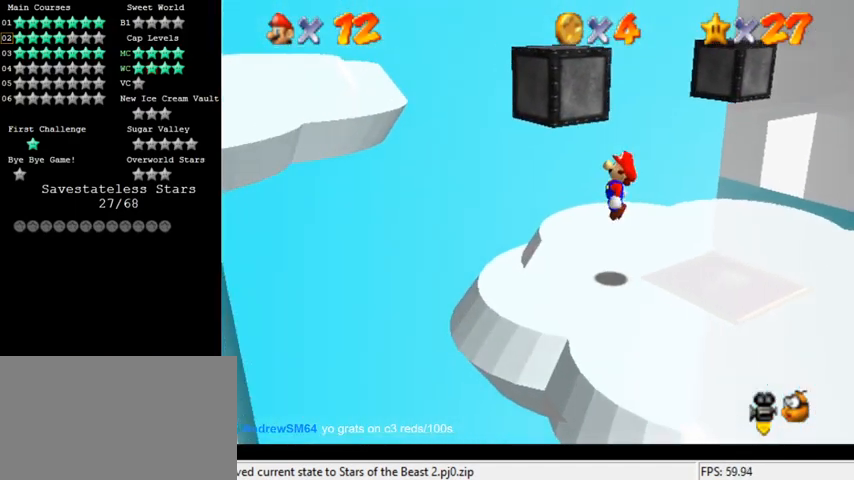
{"keys": ["left", "shift"], "events": [[100, "down", "up"], [333, "shift", "down"]]}
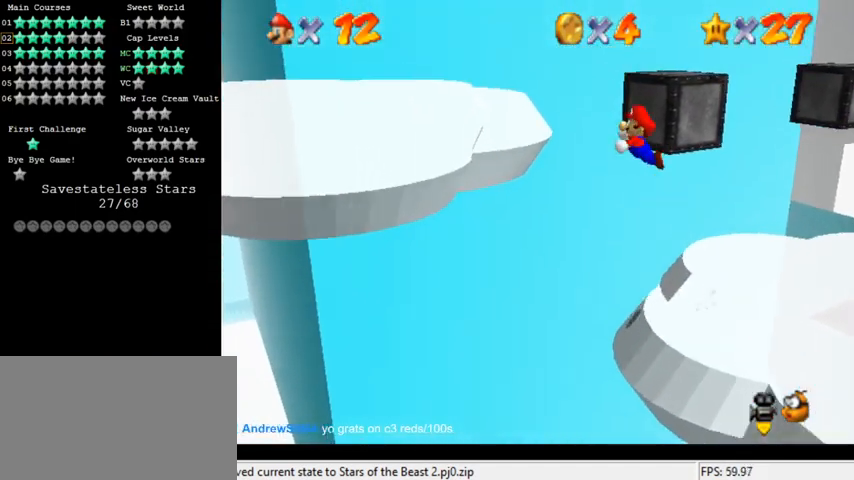
{"keys": ["up"], "events": [[33, "d", "down"], [100, "d", "up"], [100, "shift", "up"], [200, "d", "down"], [200, "up", "down"], [300, "d", "up"], [367, "left", "up"]]}
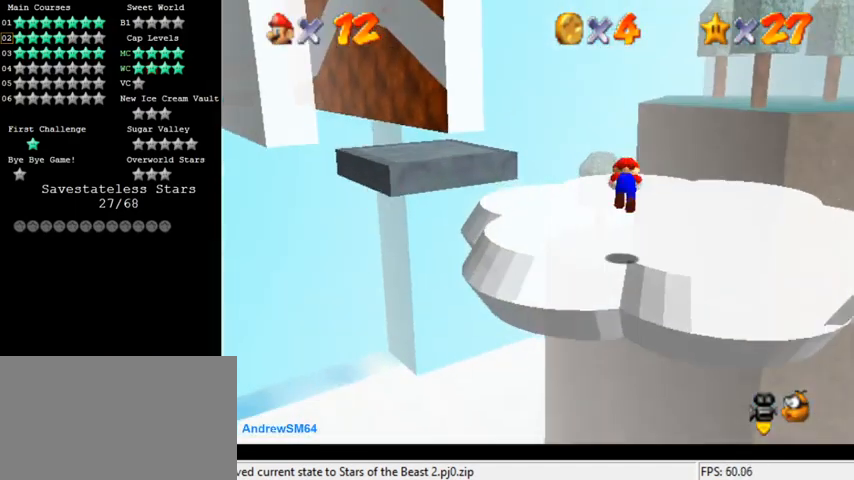
{"keys": ["left", "up"], "events": [[367, "left", "down"]]}
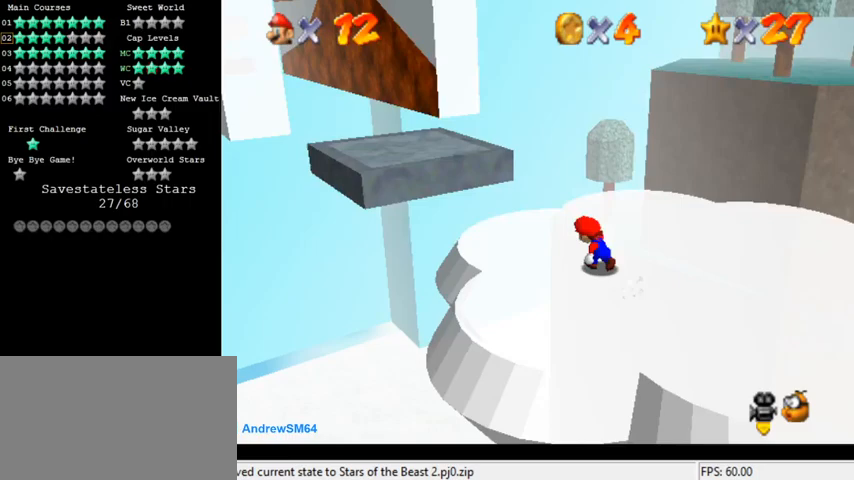
{"keys": ["left"], "events": [[100, "y", "down"], [133, "shift", "down"], [300, "up", "up"], [300, "y", "up"], [333, "shift", "up"]]}
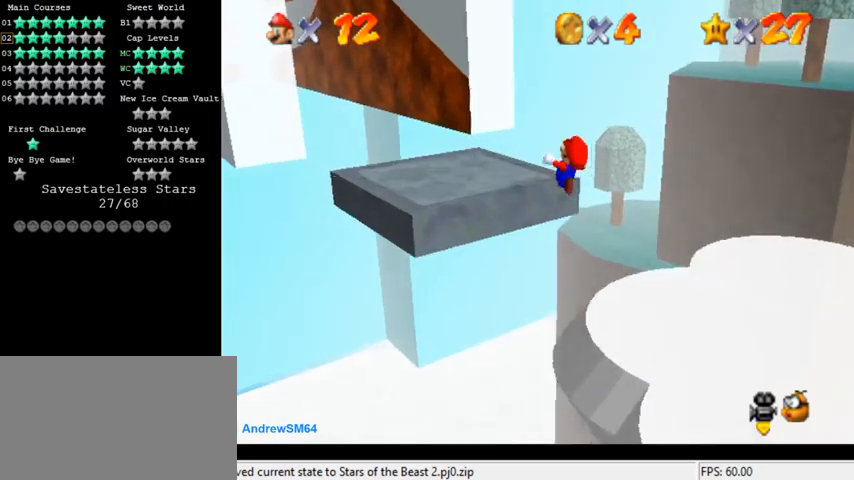
{"keys": ["left"], "events": [[33, "left", "up"], [333, "a", "down"], [400, "down", "down"], [400, "left", "down"], [433, "a", "up"], [467, "down", "up"]]}
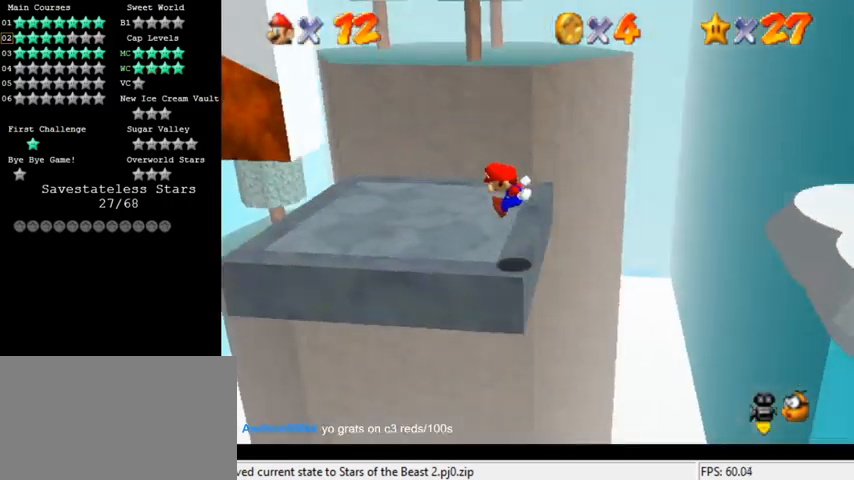
{"keys": ["c"], "events": [[100, "left", "up"], [467, "left", "down"], [500, "c", "down"], [500, "left", "up"]]}
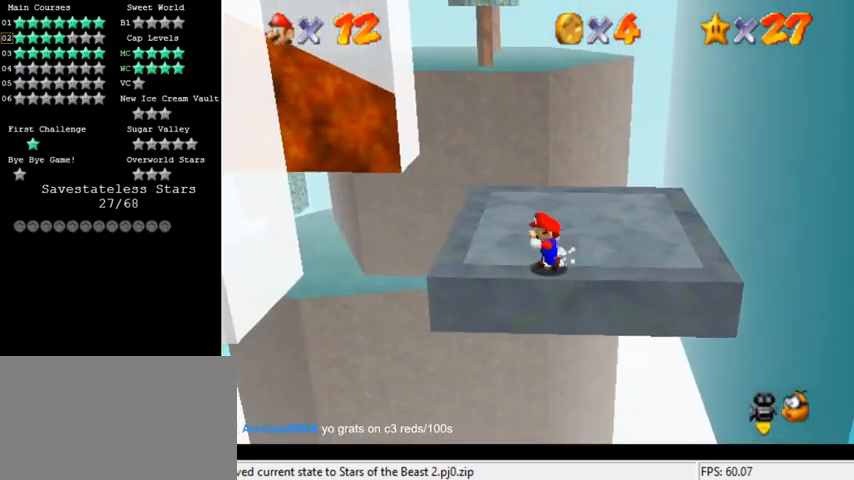
{"keys": [], "events": [[33, "s", "down"], [100, "c", "up"], [100, "s", "up"]]}
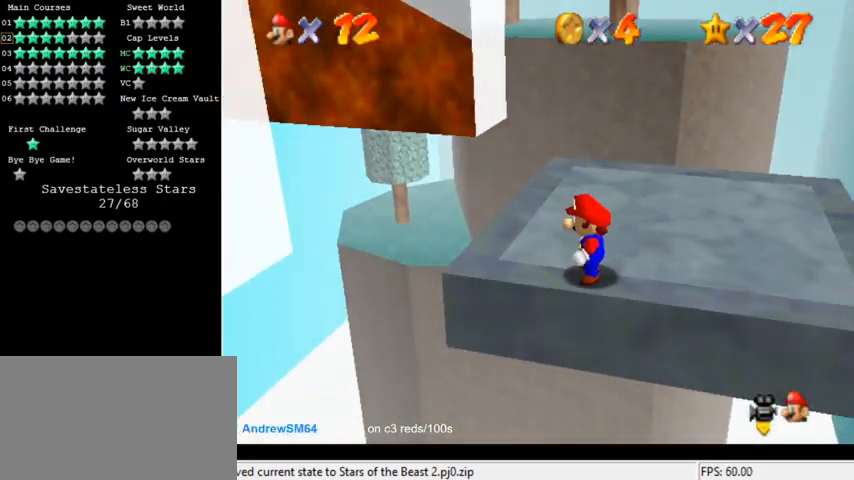
{"keys": [], "events": [[400, "up", "down"], [467, "up", "up"]]}
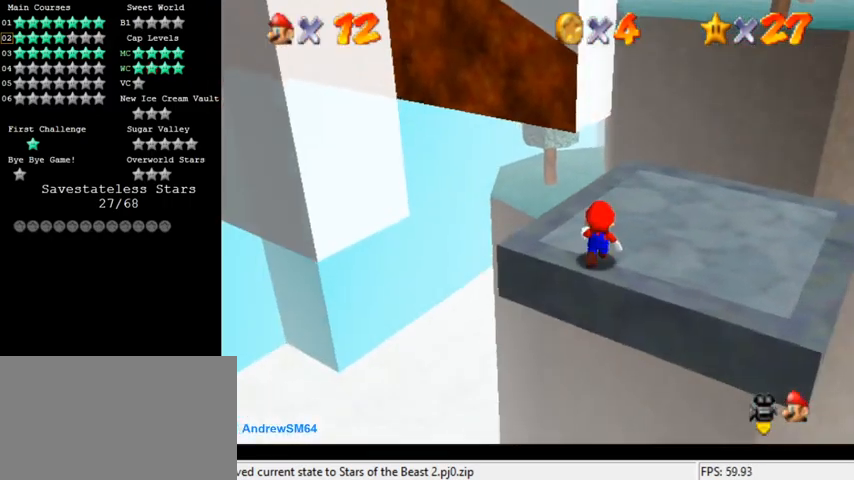
{"keys": ["down", "shift"], "events": [[100, "c", "down"], [167, "c", "up"], [333, "shift", "down"], [500, "down", "down"]]}
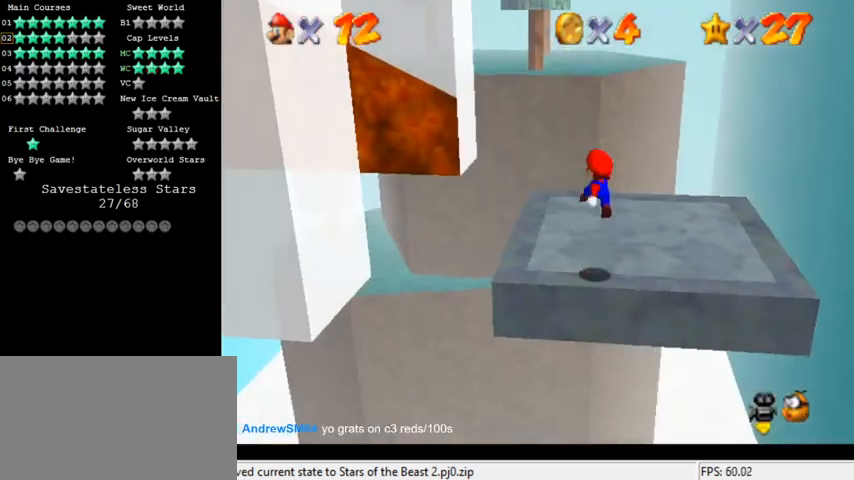
{"keys": ["up"], "events": [[33, "d", "down"], [100, "shift", "up"], [133, "d", "up"], [200, "down", "up"], [267, "right", "down"], [367, "up", "down"], [467, "right", "up"]]}
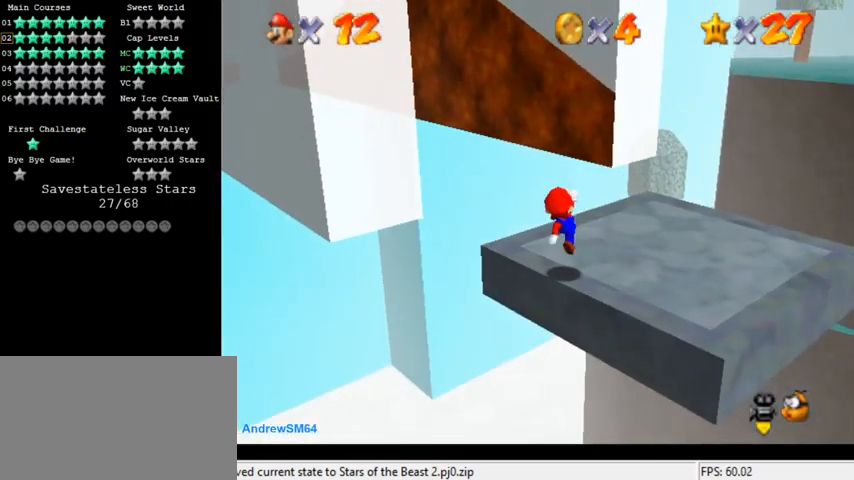
{"keys": ["up"], "events": [[167, "shift", "down"], [367, "shift", "up"]]}
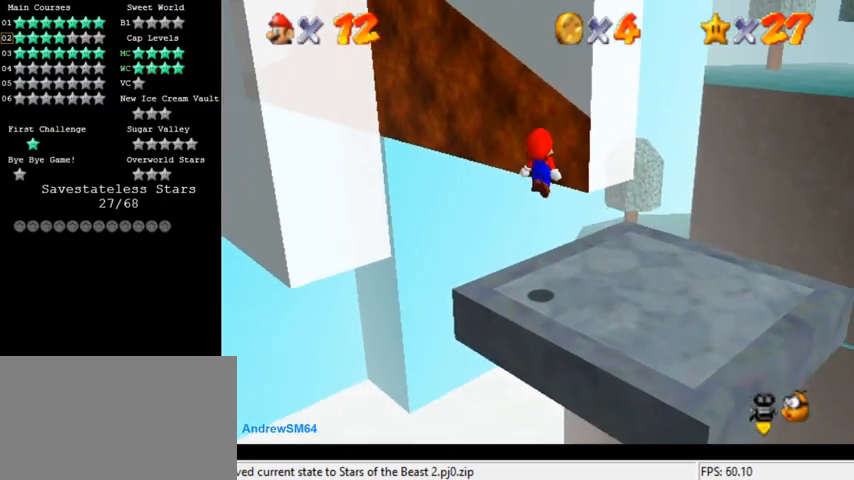
{"keys": ["d", "shift", "up"], "events": [[200, "right", "down"], [300, "right", "up"], [433, "shift", "down"], [500, "d", "down"]]}
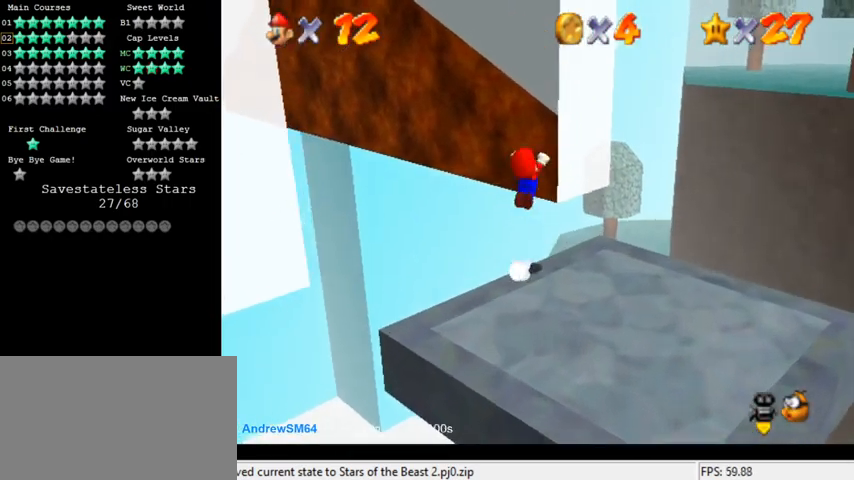
{"keys": ["shift", "up"], "events": [[33, "left", "down"], [167, "d", "up"], [167, "left", "up"]]}
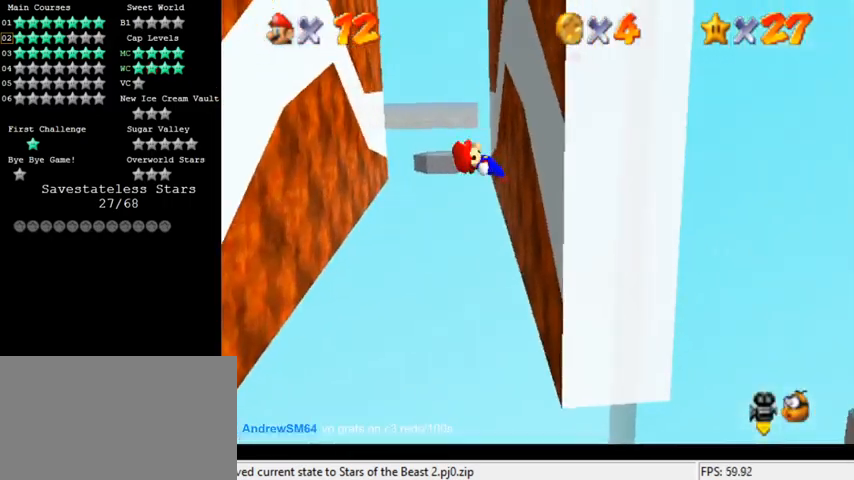
{"keys": ["left", "shift", "up"], "events": [[167, "right", "down"], [167, "shift", "up"], [233, "right", "up"], [267, "left", "down"], [300, "shift", "down"]]}
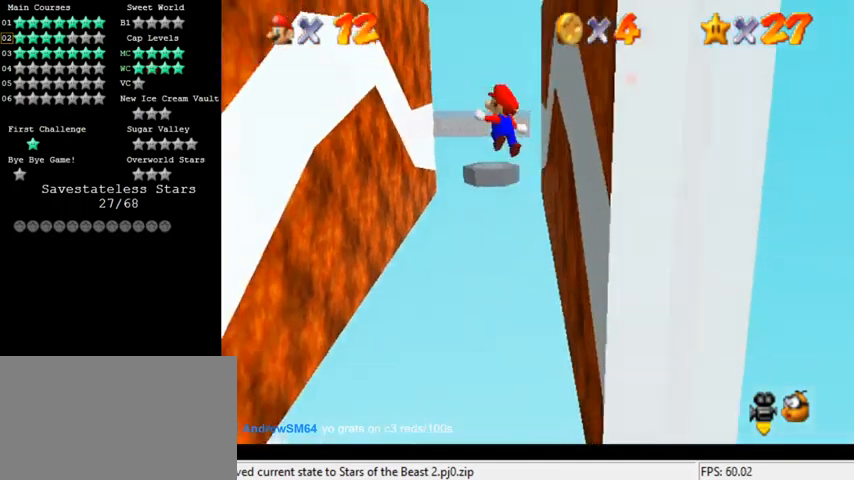
{"keys": ["left", "shift", "up"], "events": []}
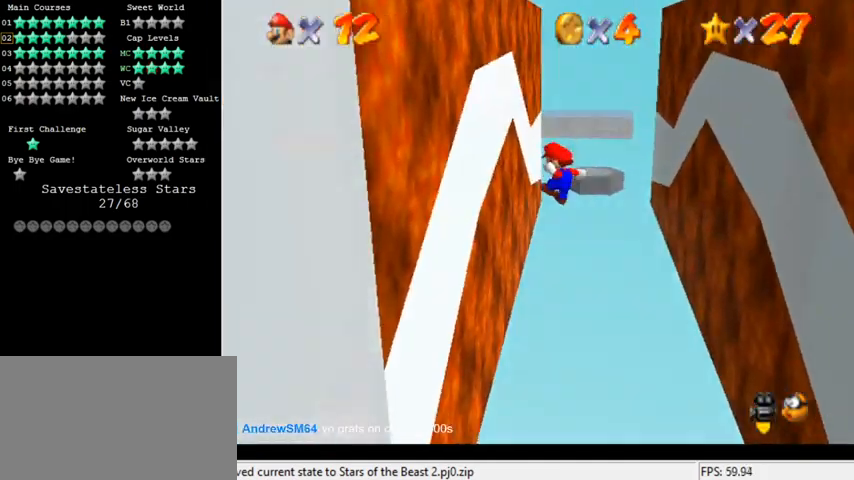
{"keys": ["right", "shift", "up"], "events": [[67, "up", "up"], [200, "shift", "up"], [267, "right", "down"], [333, "left", "up"], [367, "shift", "down"], [400, "up", "down"]]}
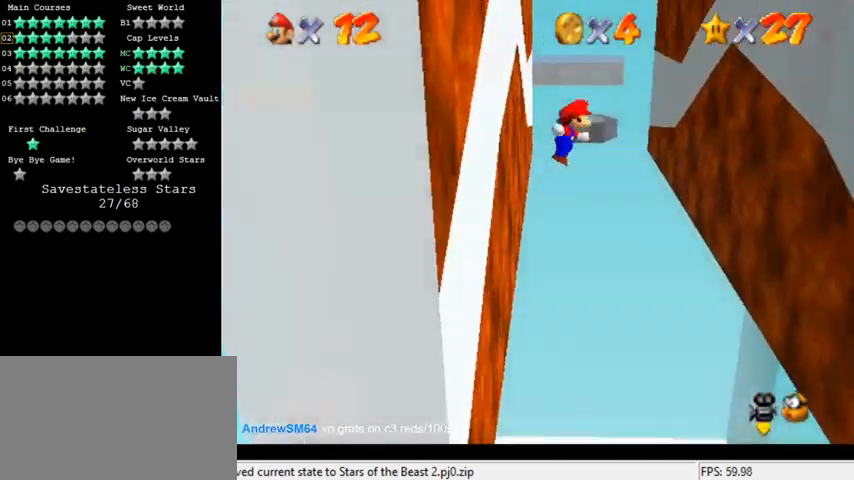
{"keys": ["right", "shift"], "events": [[100, "up", "up"]]}
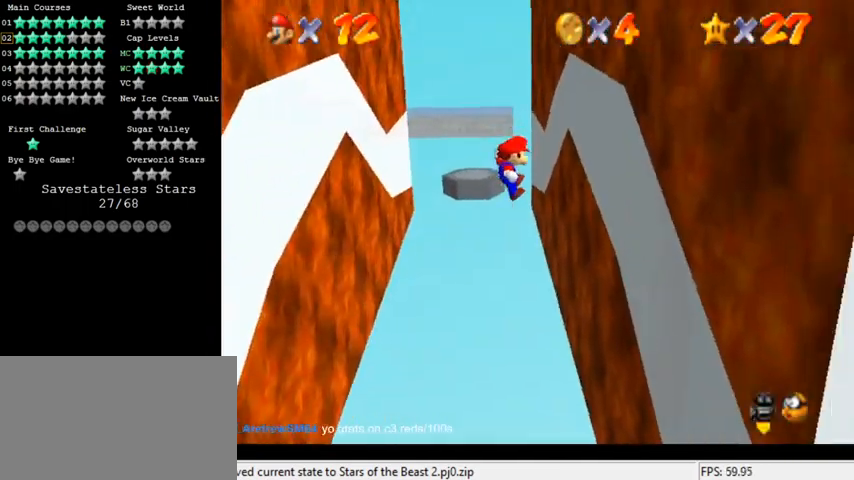
{"keys": ["left", "shift", "up"], "events": [[200, "shift", "up"], [300, "left", "down"], [333, "right", "up"], [333, "shift", "down"], [500, "up", "down"]]}
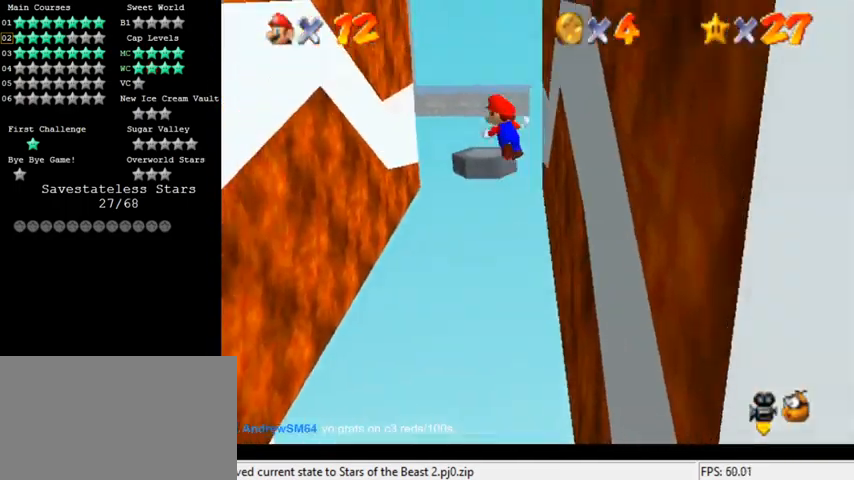
{"keys": ["left", "shift"], "events": [[333, "up", "up"]]}
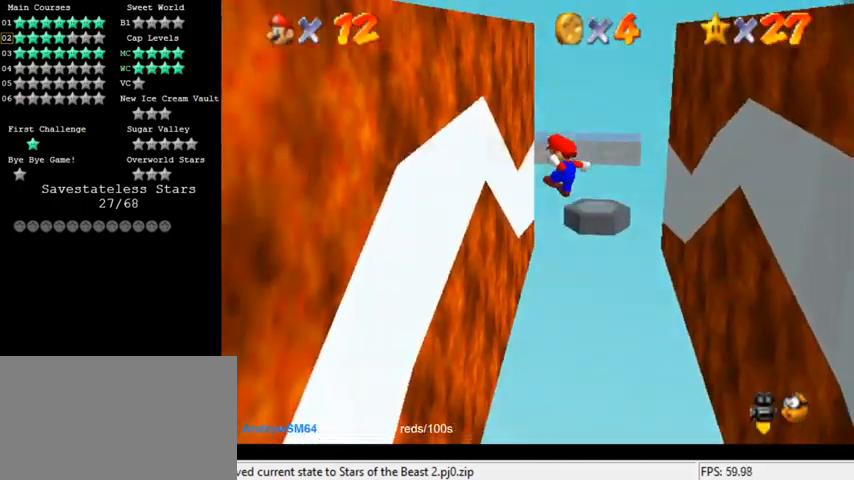
{"keys": ["right", "shift", "up"], "events": [[267, "shift", "up"], [367, "left", "up"], [367, "right", "down"], [367, "shift", "down"], [400, "up", "down"]]}
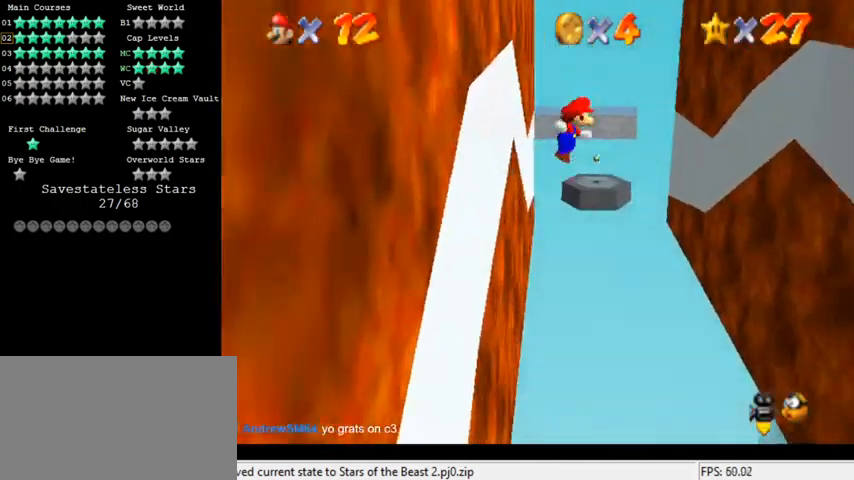
{"keys": ["right", "shift"], "events": [[267, "up", "up"]]}
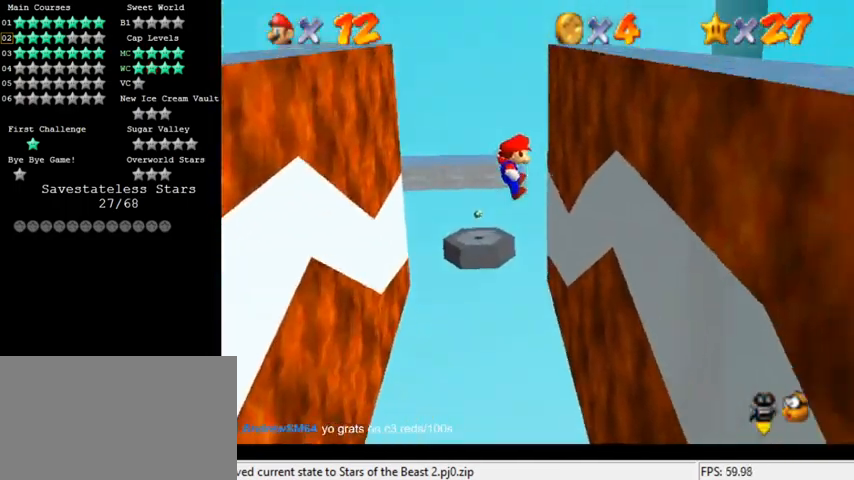
{"keys": ["left", "shift", "up"], "events": [[233, "shift", "up"], [267, "up", "down"], [333, "right", "up"], [367, "shift", "down"], [400, "left", "down"]]}